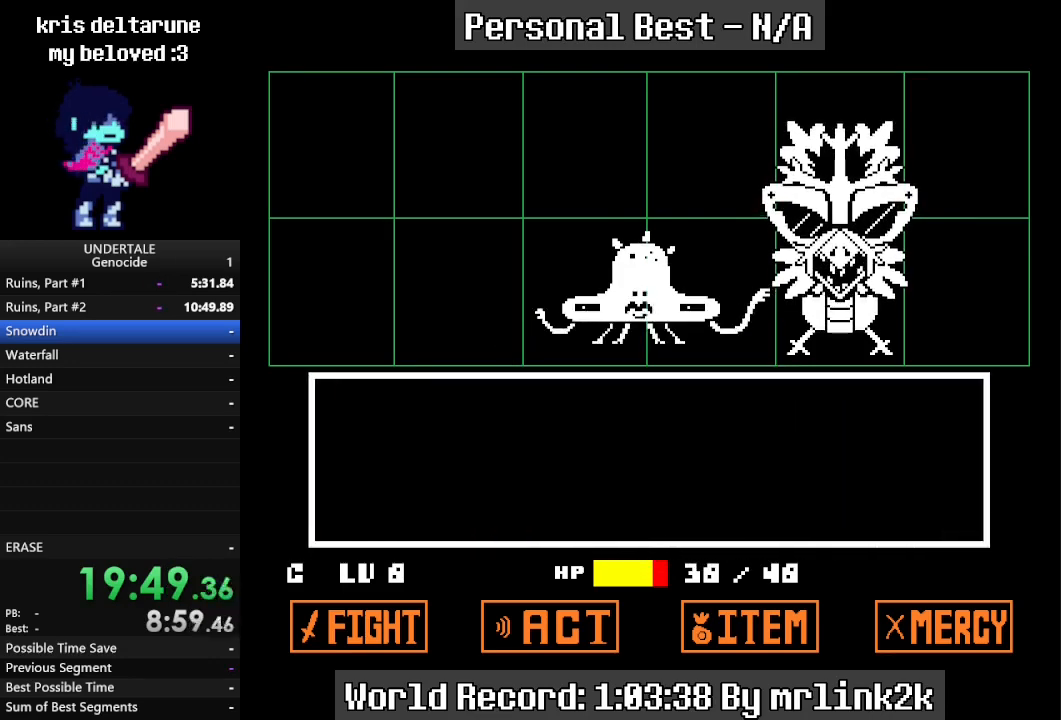
Gameplay with keyboard; each line is a JSON object with the keys held at the frame after it. "events" lists presses ("down") and releases ("up") of "c", "ctrl_l", "ctrl_r", "down", "escape", "f4", "left", "num0", "num1", "num2", "num3", "num4", "return", "right", "shift_l", "shift_r", "up", "x" and "z" between this image and that frame as [ms after this image, input, new state], when the widget could be followed in between. No other keys are recorded. Mouse input is not recorded.
{"keys": ["down"], "events": [[300, "return", "down"], [333, "return", "up"], [467, "down", "down"]]}
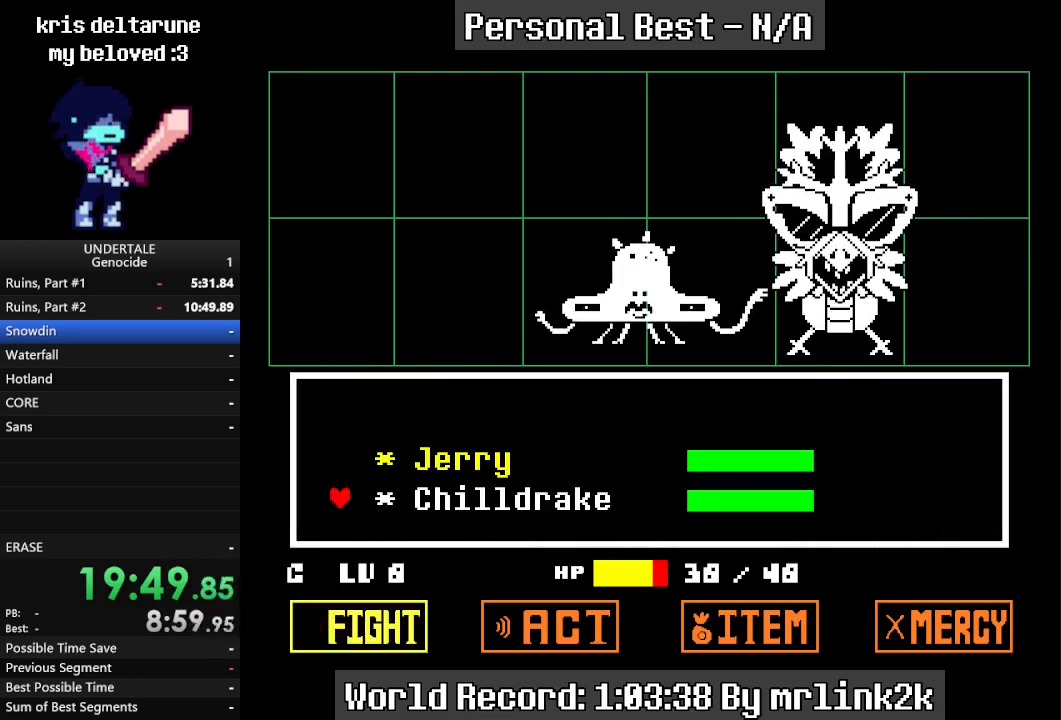
{"keys": [], "events": [[67, "down", "up"], [200, "return", "down"], [267, "return", "up"]]}
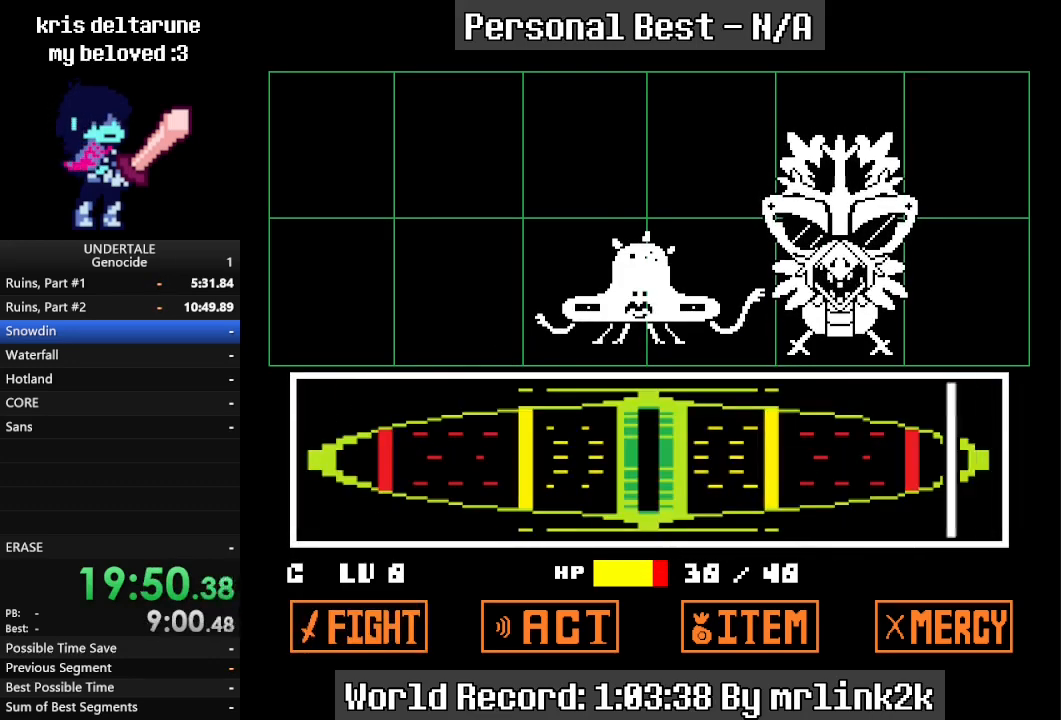
{"keys": [], "events": []}
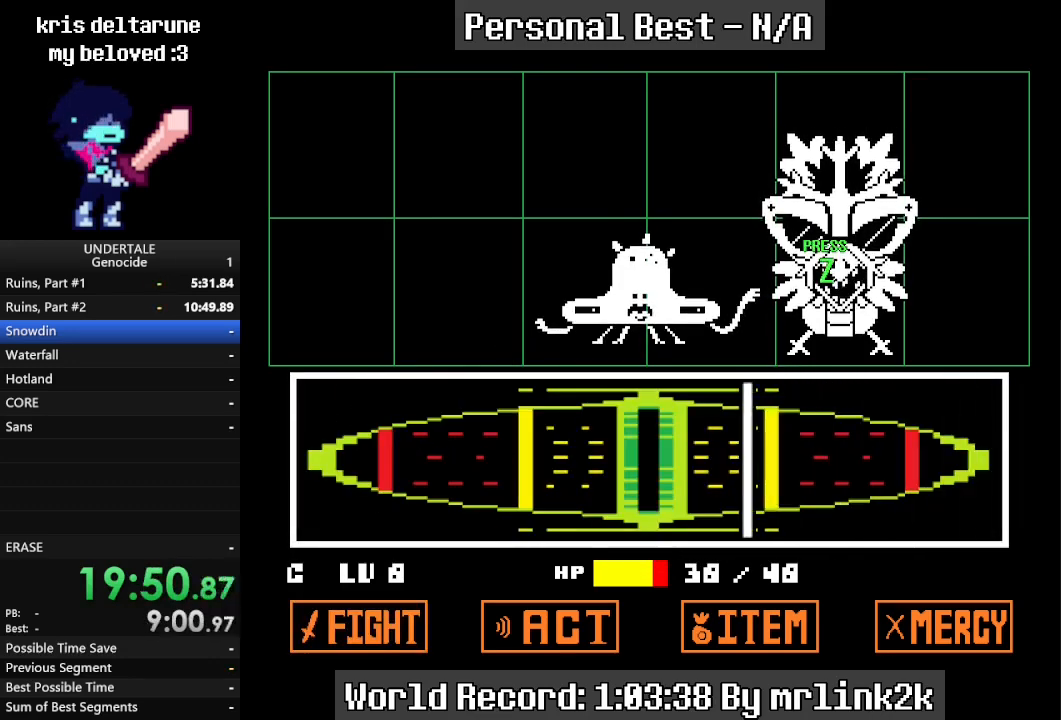
{"keys": ["return"], "events": [[133, "return", "down"], [200, "return", "up"], [233, "return", "down"], [300, "return", "up"], [333, "return", "down"], [367, "return", "up"], [433, "return", "down"]]}
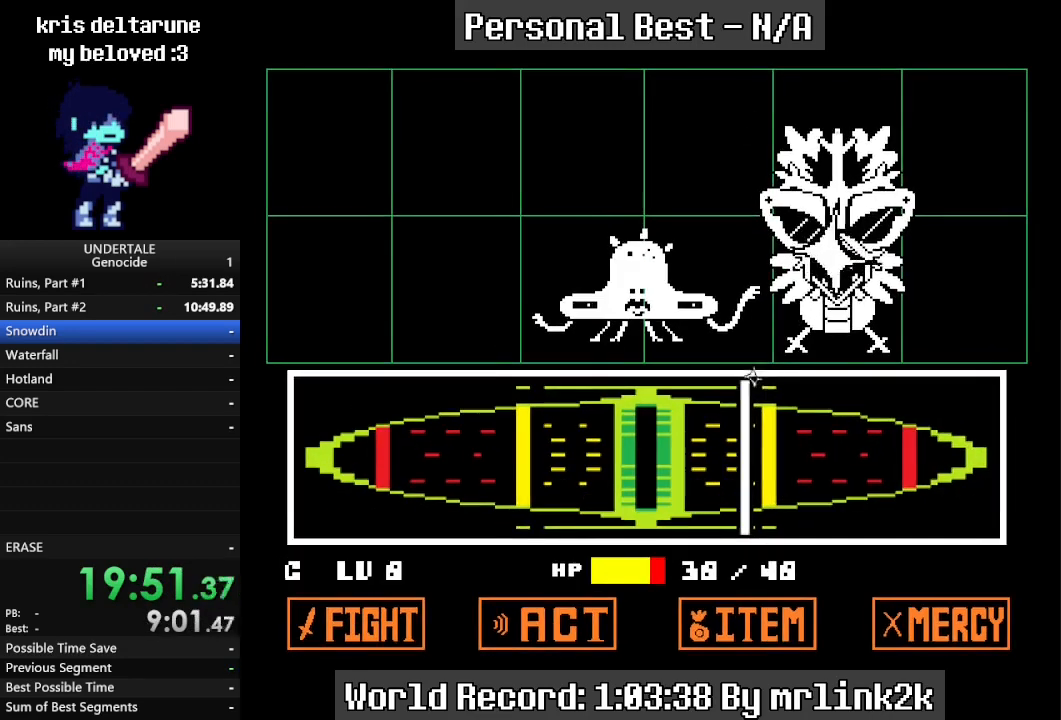
{"keys": [], "events": [[100, "return", "up"]]}
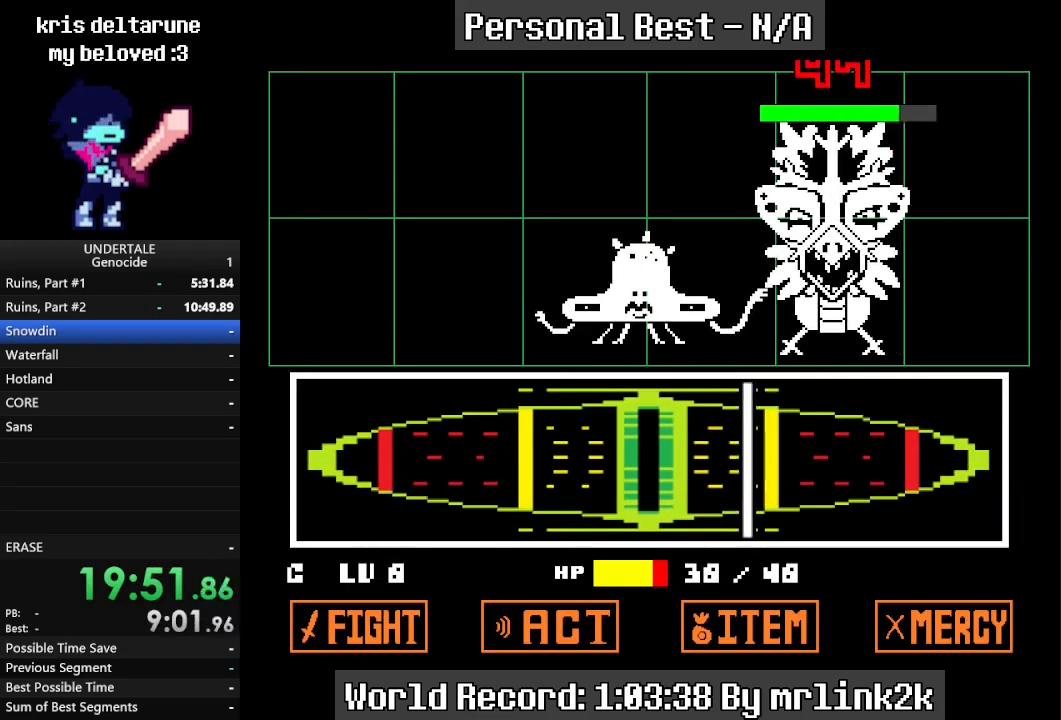
{"keys": ["left"], "events": [[500, "left", "down"]]}
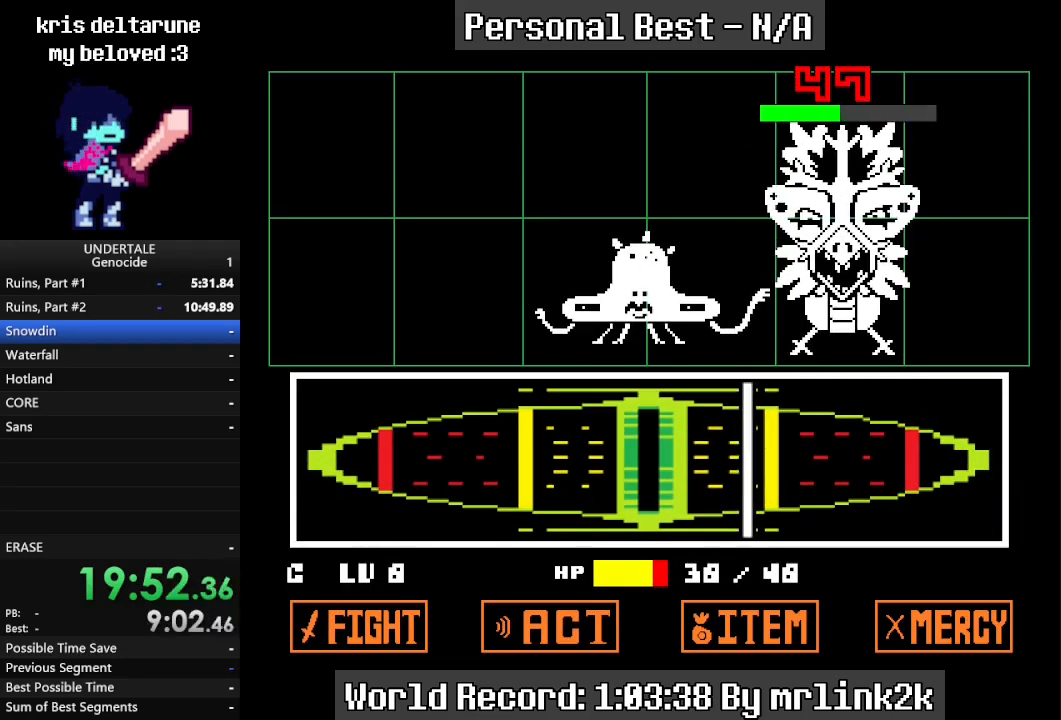
{"keys": ["left"], "events": [[67, "return", "down"], [100, "return", "up"], [133, "return", "down"], [200, "return", "up"], [233, "return", "down"], [300, "return", "up"], [333, "return", "down"], [367, "return", "up"], [433, "return", "down"], [467, "return", "up"]]}
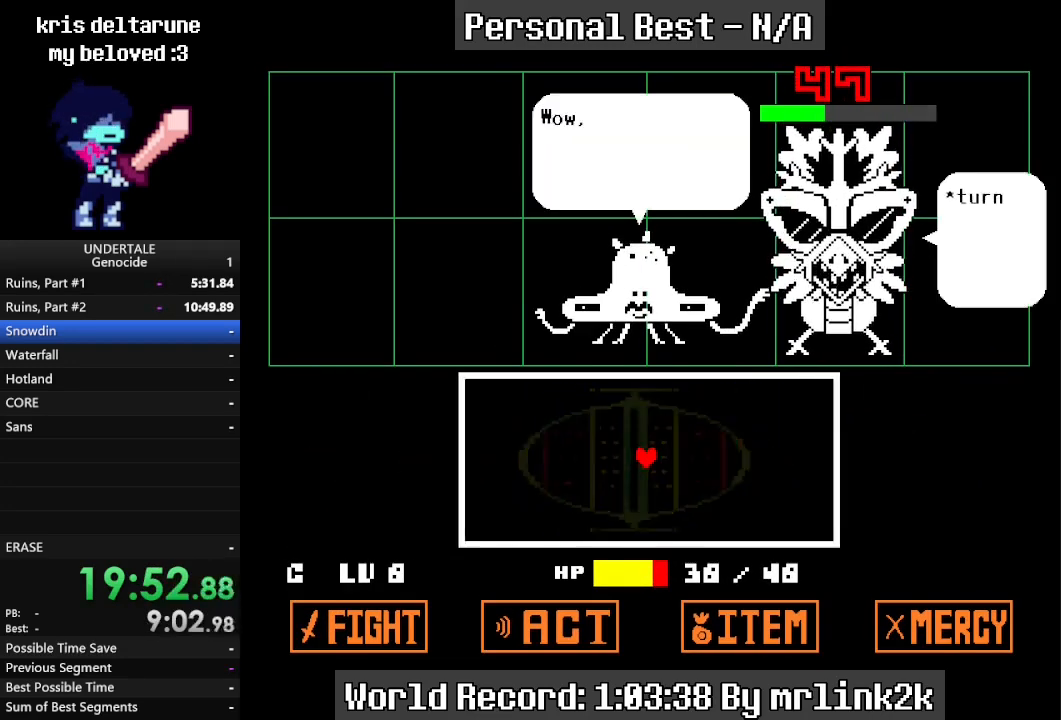
{"keys": ["left"], "events": [[33, "return", "down"], [67, "return", "up"], [133, "return", "down"], [167, "return", "up"], [267, "return", "down"], [300, "return", "up"]]}
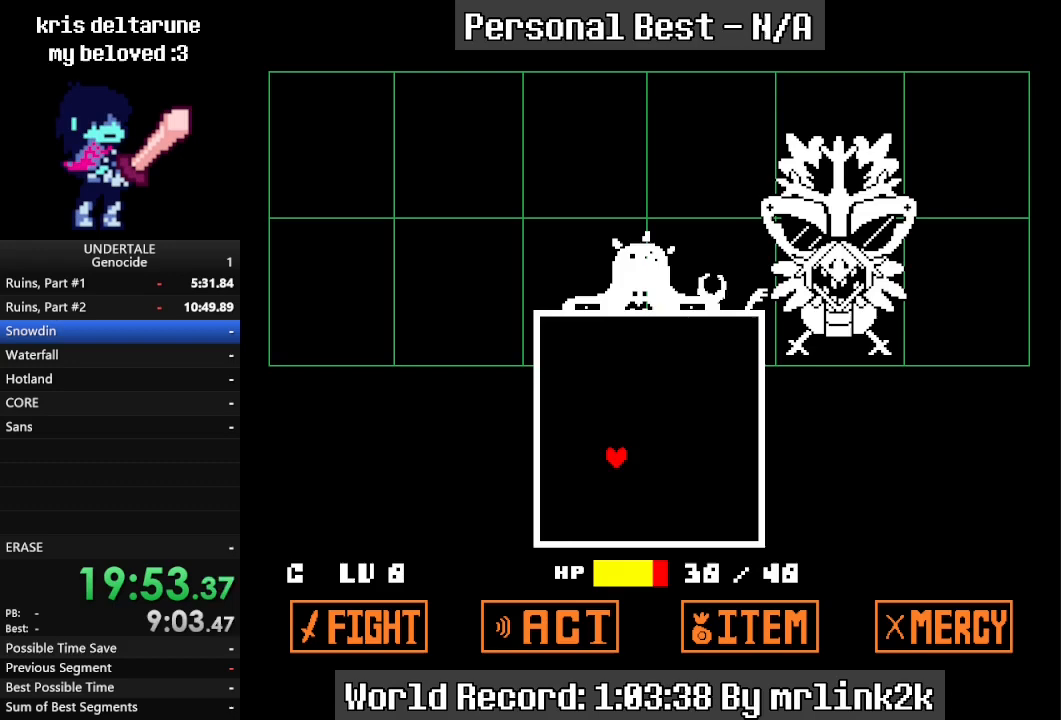
{"keys": ["down", "left"], "events": [[167, "down", "down"]]}
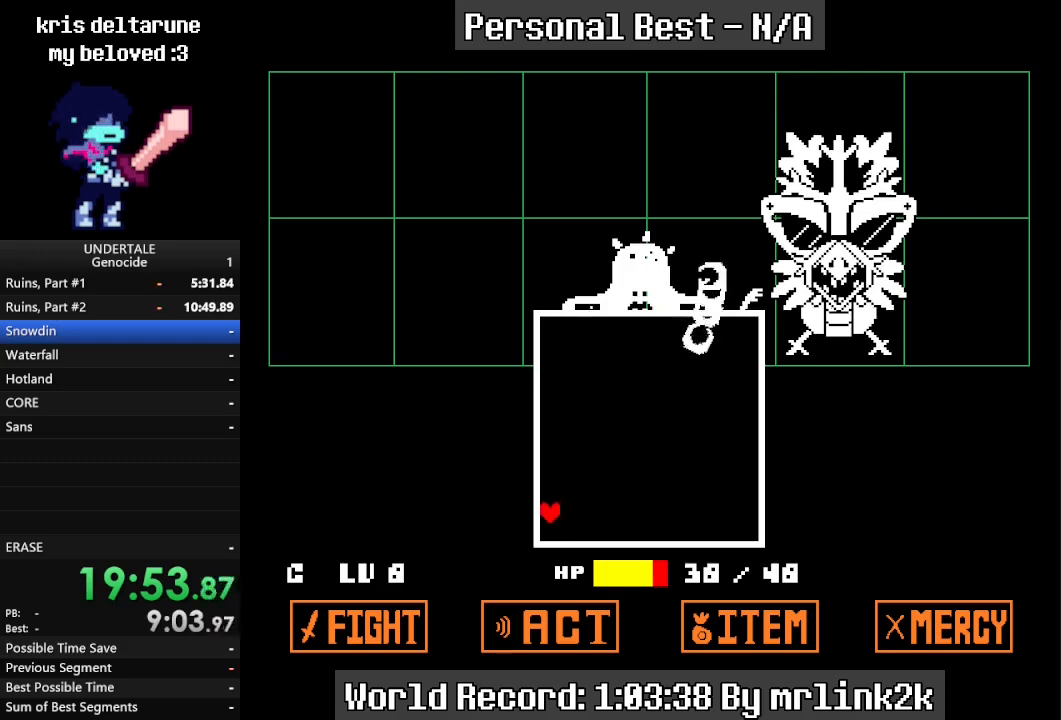
{"keys": [], "events": [[433, "left", "up"], [500, "down", "up"]]}